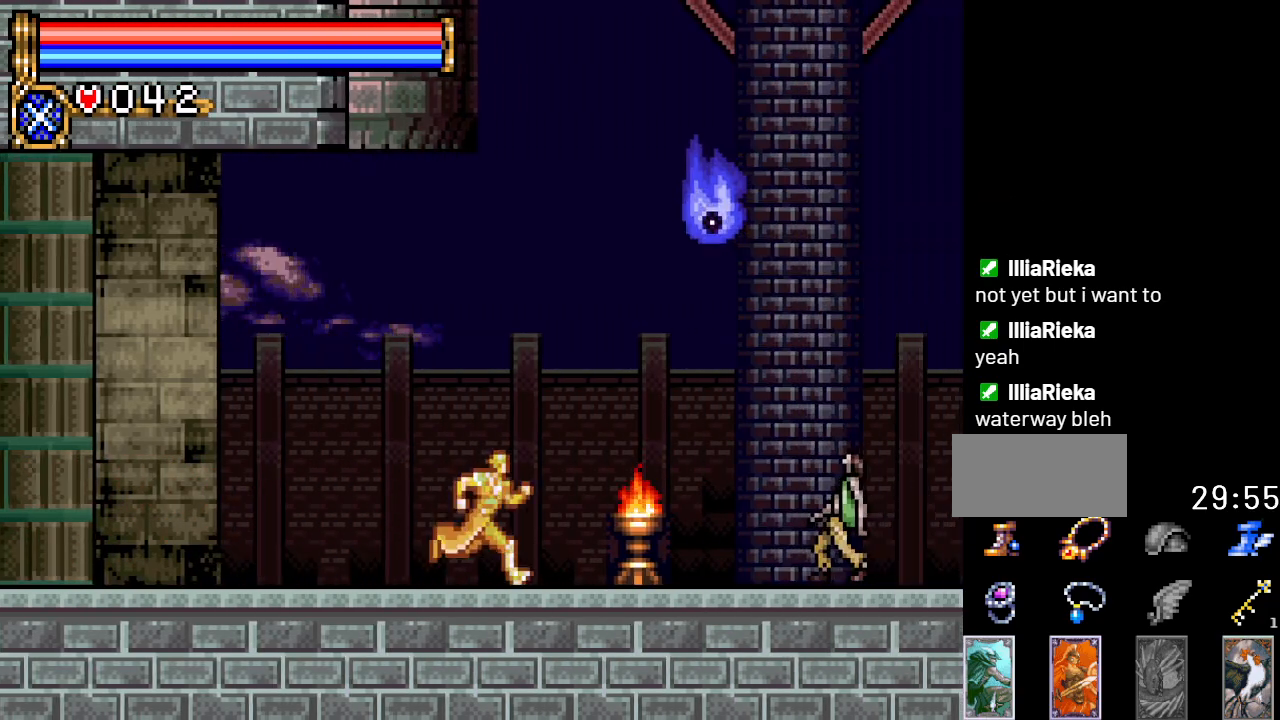
Gameplay with a controller (Nintendo layout); each line is a JSON object with the inputs held at the frame after it. "events" lists button and stick changes between this image and that frame as [ms after this image, input, new state], when the widget could be followed in between. Not read: L3 R3.
{"buttons": [], "events": [[17, "A", "down"], [133, "B", "down"], [133, "DPAD_RIGHT", "up"], [350, "B", "up"], [384, "A", "up"]]}
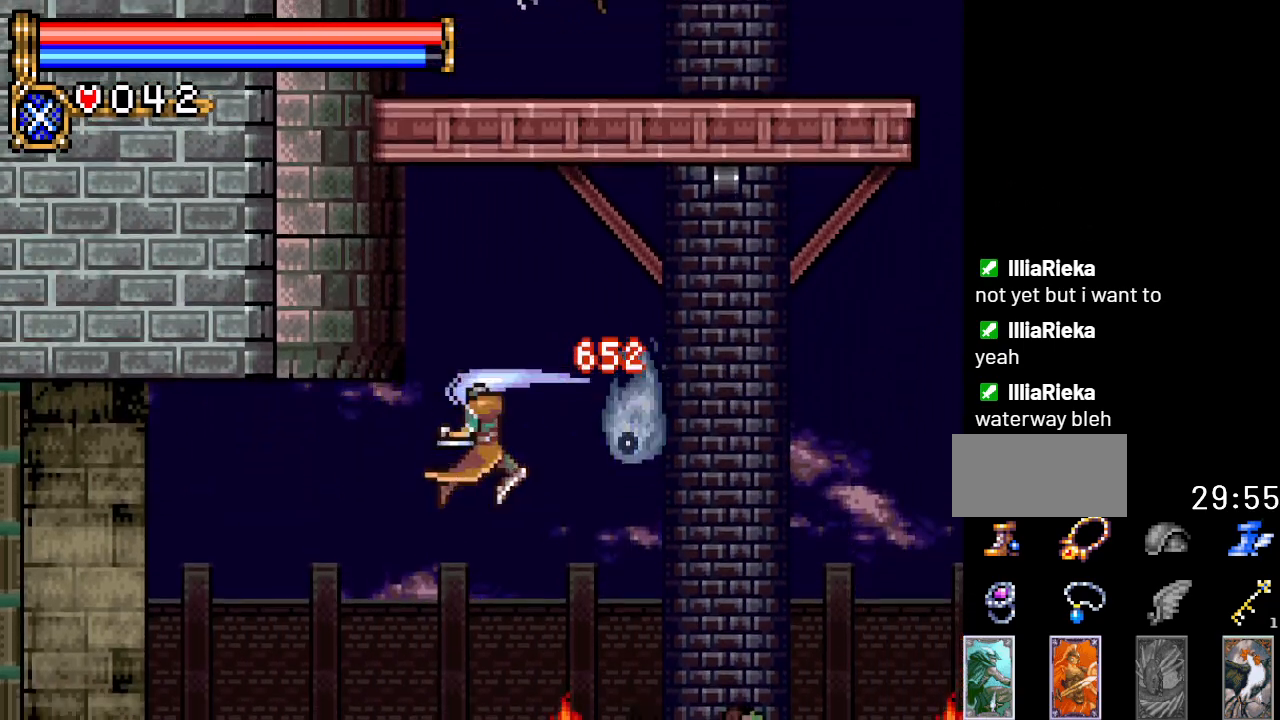
{"buttons": ["A"], "events": [[367, "A", "down"]]}
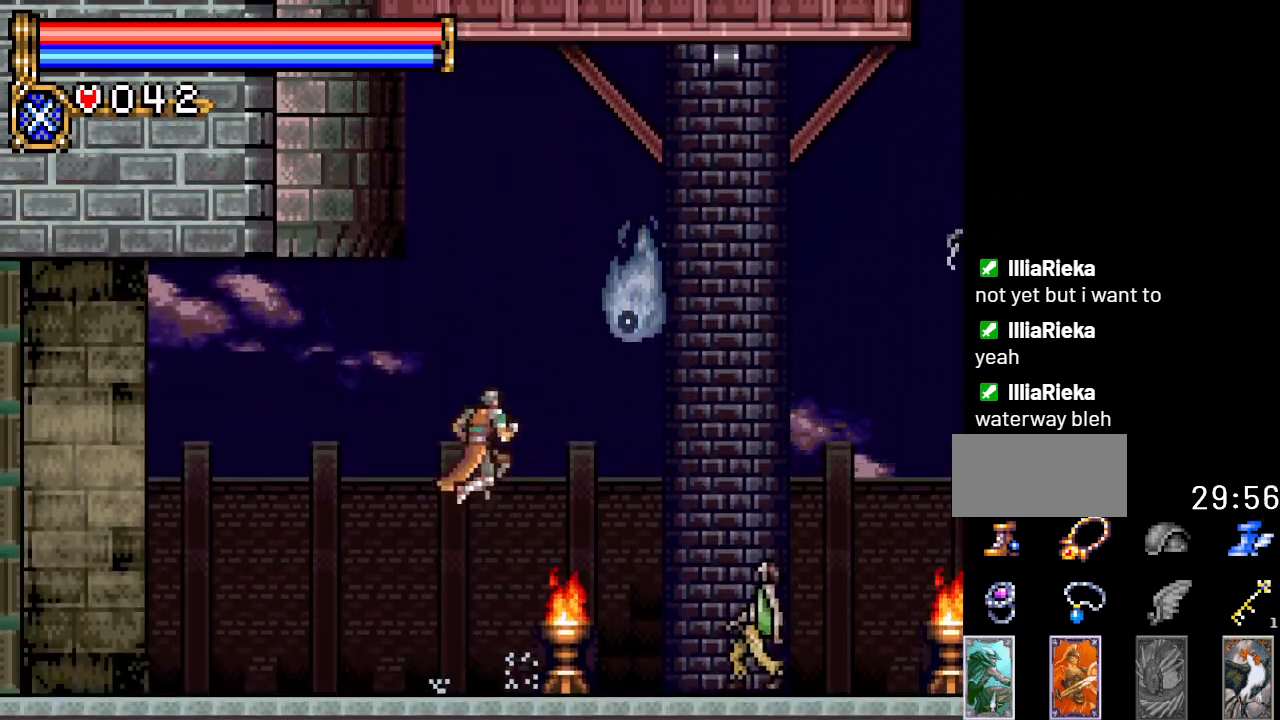
{"buttons": [], "events": [[150, "A", "up"], [150, "DPAD_RIGHT", "down"], [183, "A", "down"], [367, "A", "up"], [500, "DPAD_RIGHT", "up"]]}
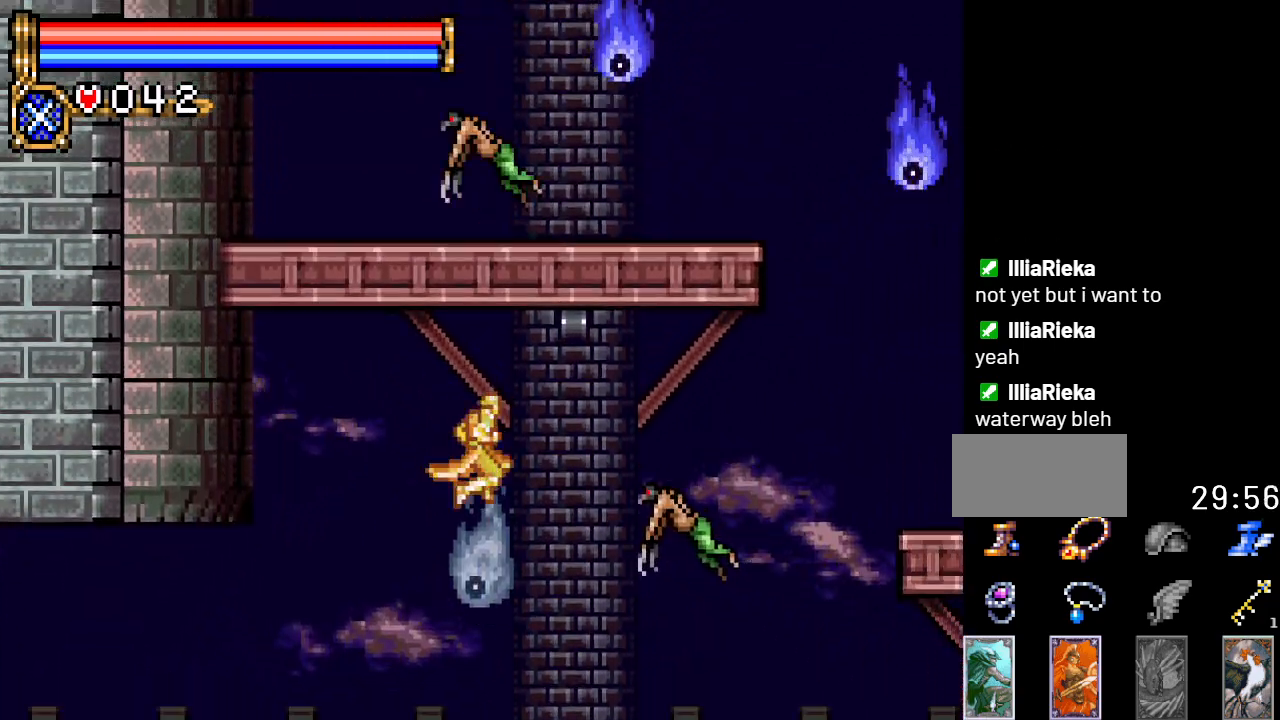
{"buttons": ["DPAD_RIGHT"], "events": [[150, "DPAD_RIGHT", "down"], [184, "A", "down"], [434, "A", "up"]]}
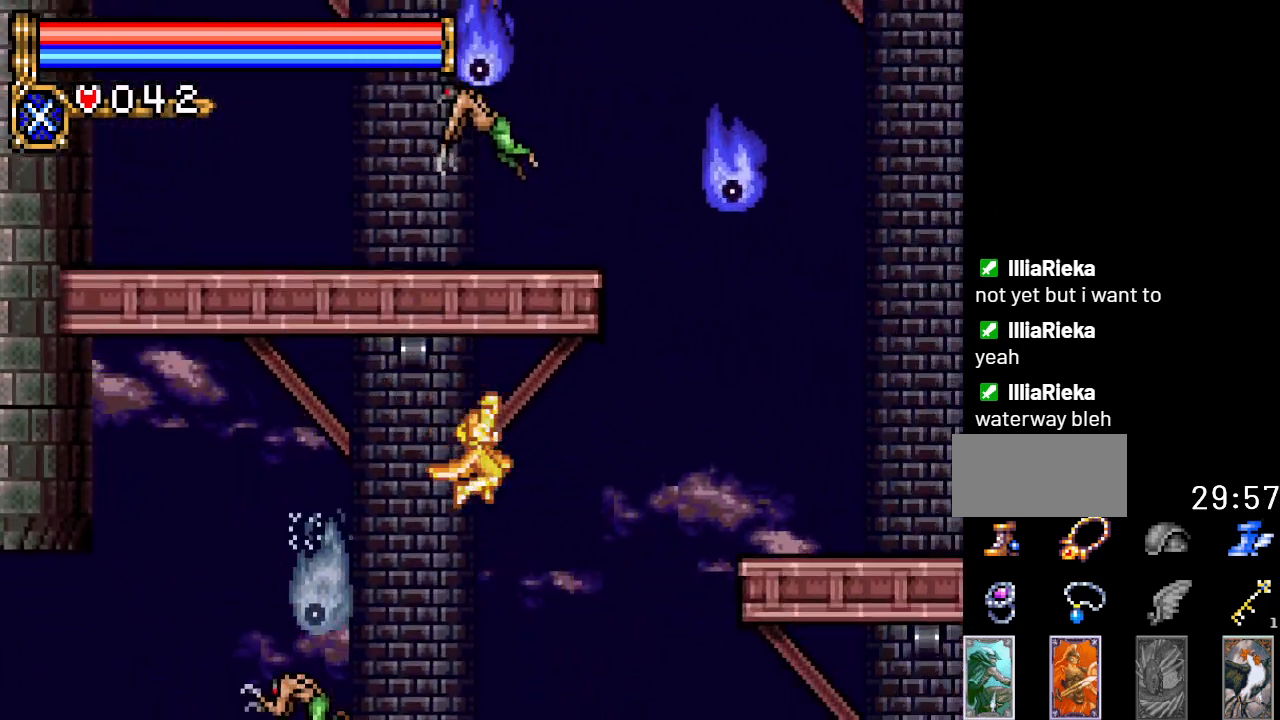
{"buttons": ["A", "DPAD_RIGHT"], "events": [[133, "A", "down"]]}
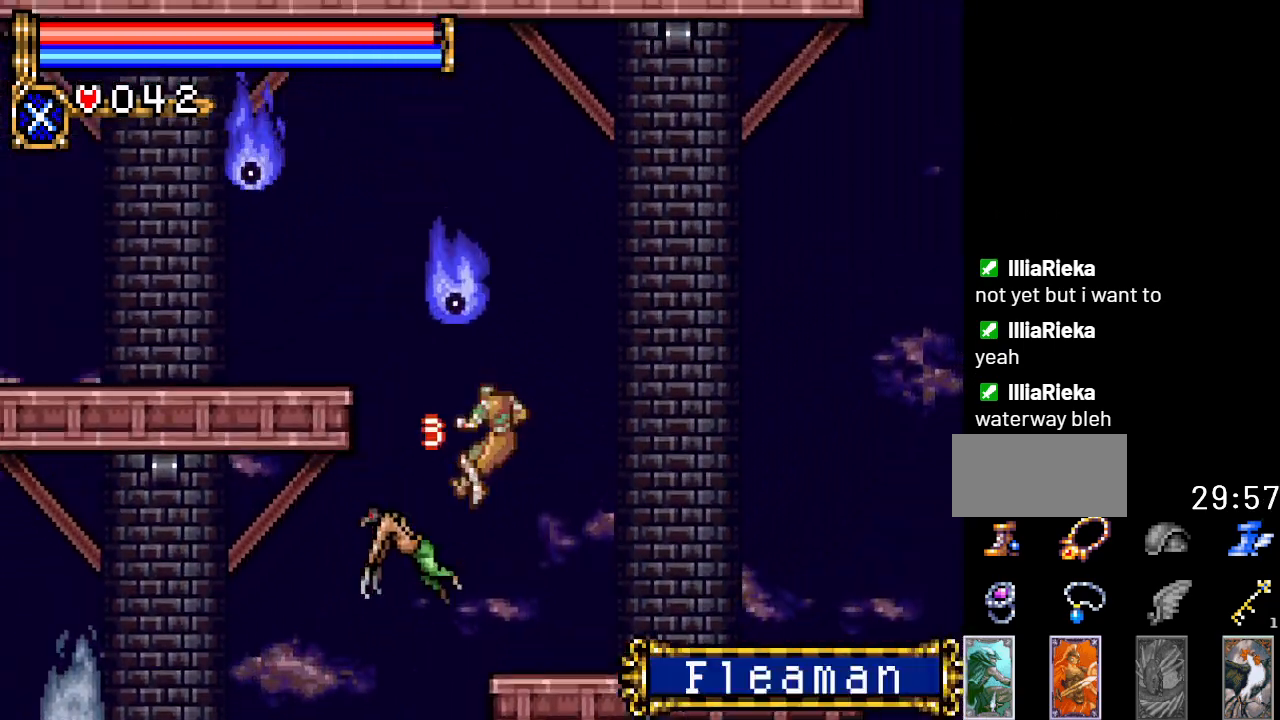
{"buttons": ["DPAD_LEFT"], "events": [[50, "A", "up"], [367, "DPAD_RIGHT", "up"], [484, "DPAD_LEFT", "down"]]}
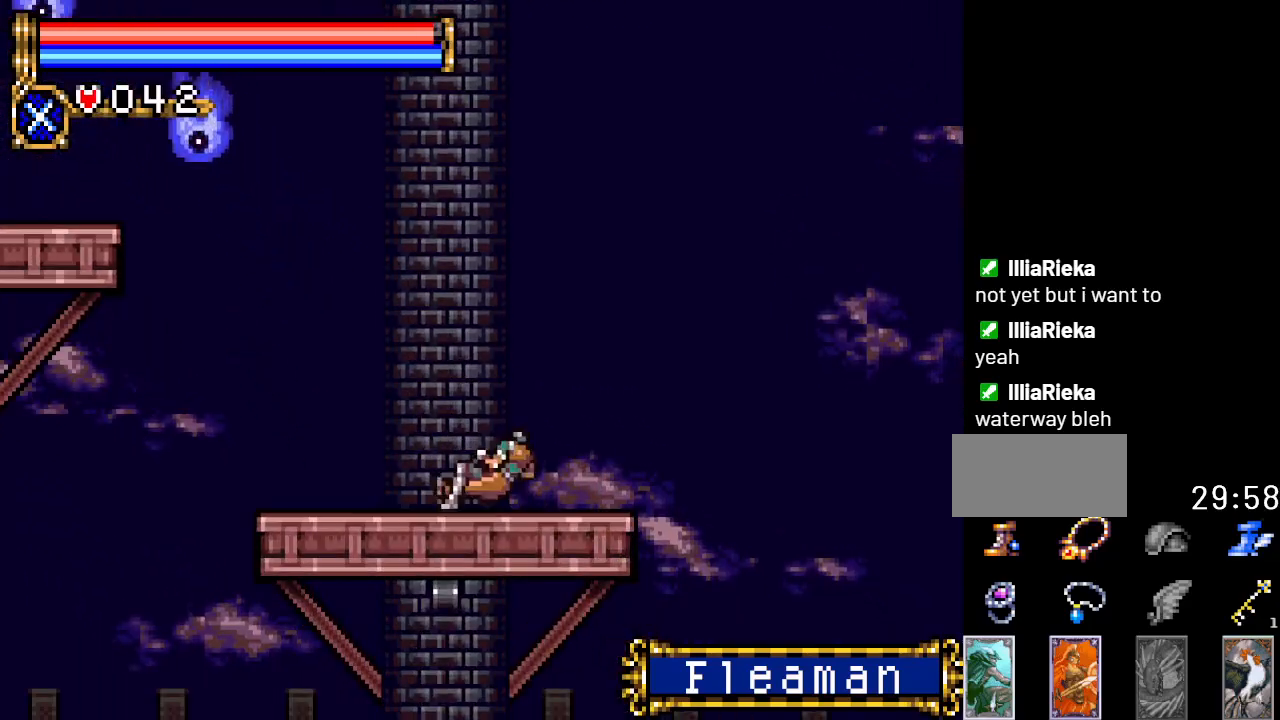
{"buttons": ["DPAD_LEFT"], "events": []}
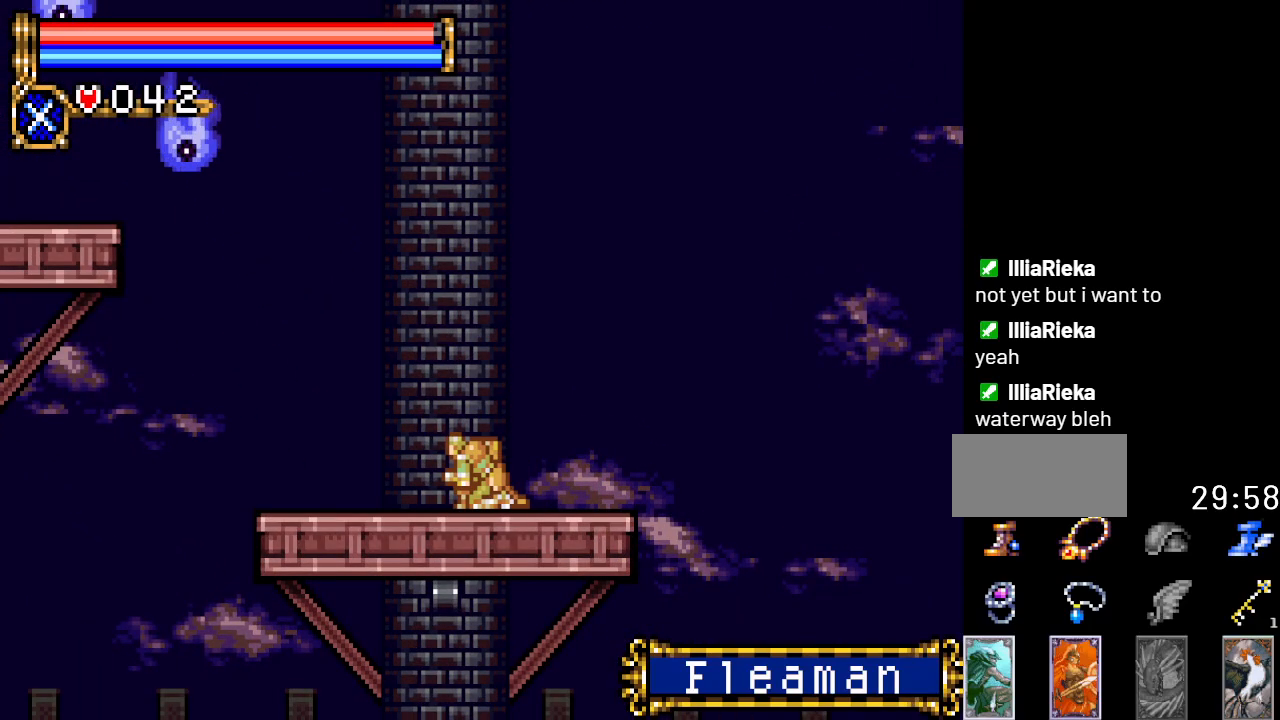
{"buttons": ["A", "DPAD_LEFT"], "events": [[467, "A", "down"]]}
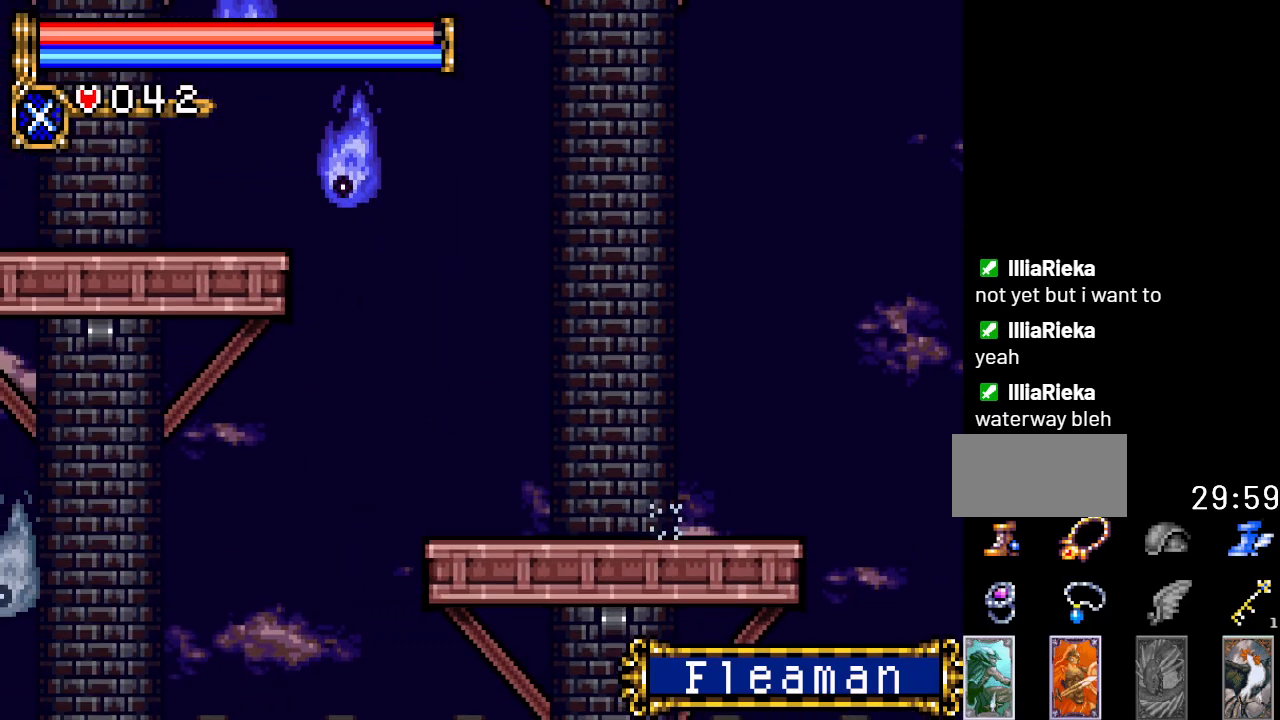
{"buttons": ["A", "DPAD_LEFT"], "events": []}
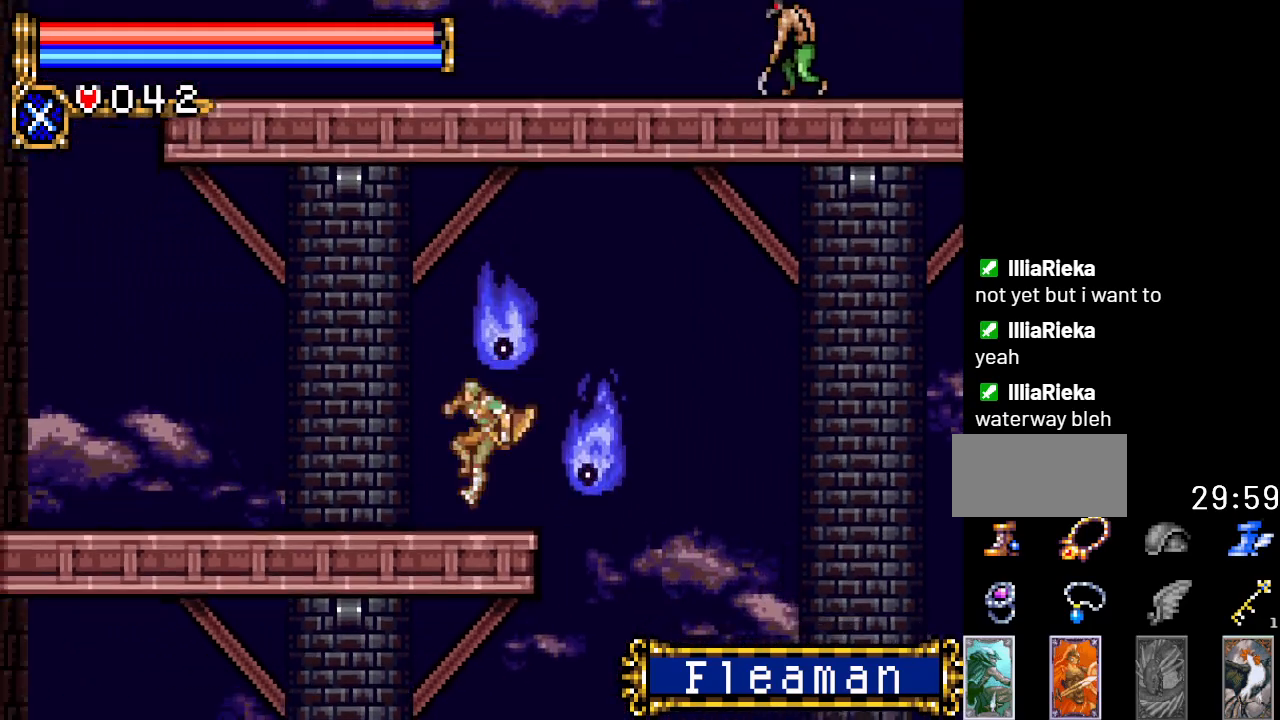
{"buttons": ["DPAD_LEFT"], "events": [[34, "A", "up"]]}
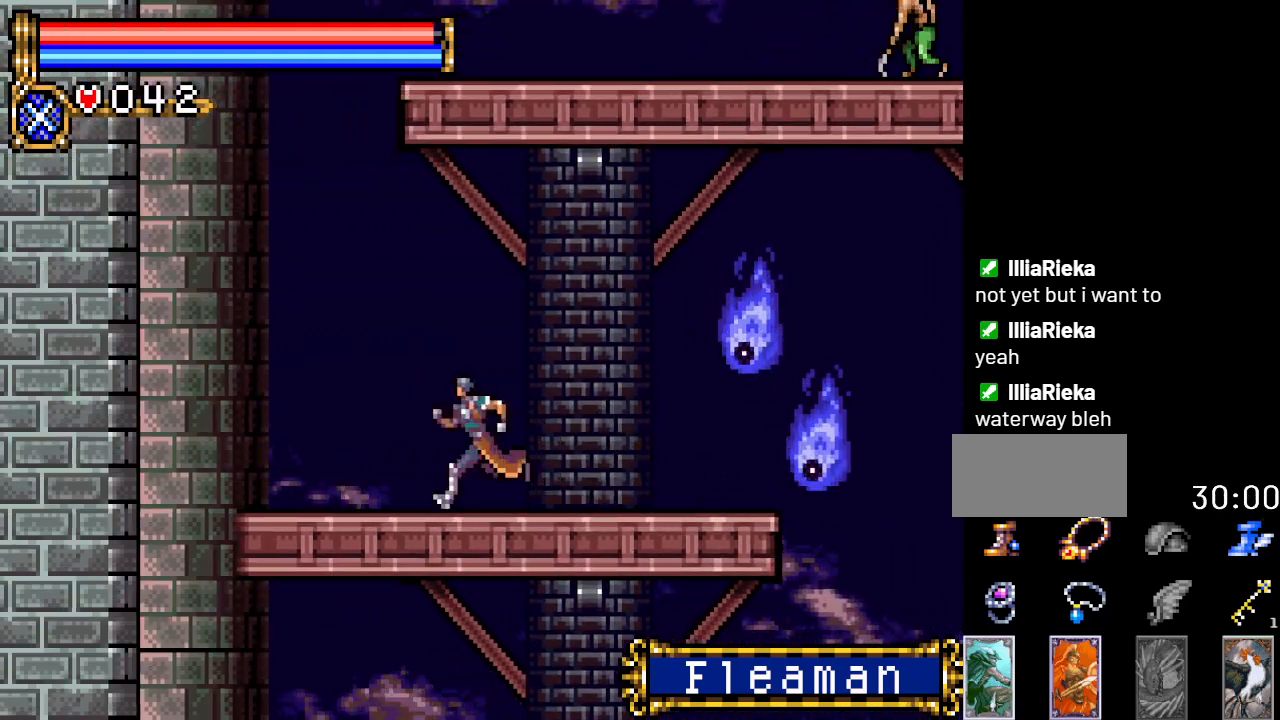
{"buttons": ["A", "DPAD_RIGHT"], "events": [[33, "A", "down"], [300, "DPAD_LEFT", "up"], [333, "A", "up"], [384, "A", "down"], [384, "DPAD_RIGHT", "down"]]}
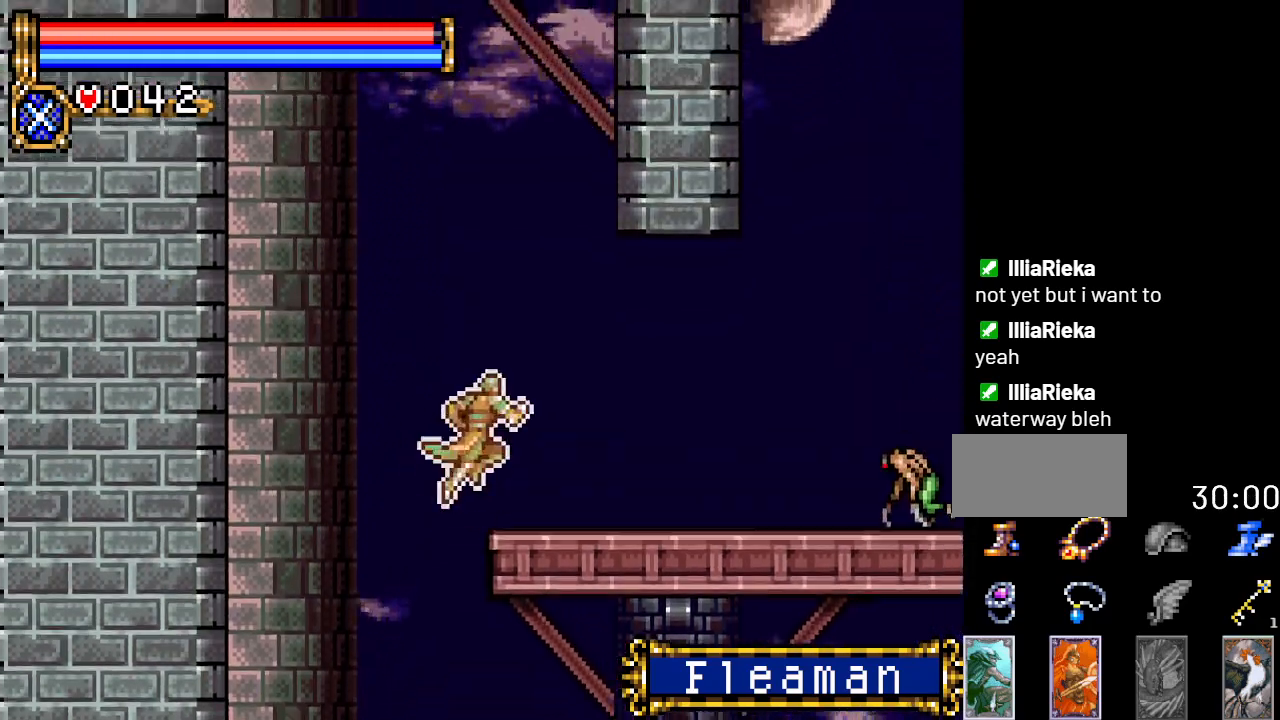
{"buttons": ["A", "DPAD_LEFT"], "events": [[34, "A", "up"], [167, "DPAD_RIGHT", "up"], [234, "DPAD_LEFT", "down"], [317, "A", "down"]]}
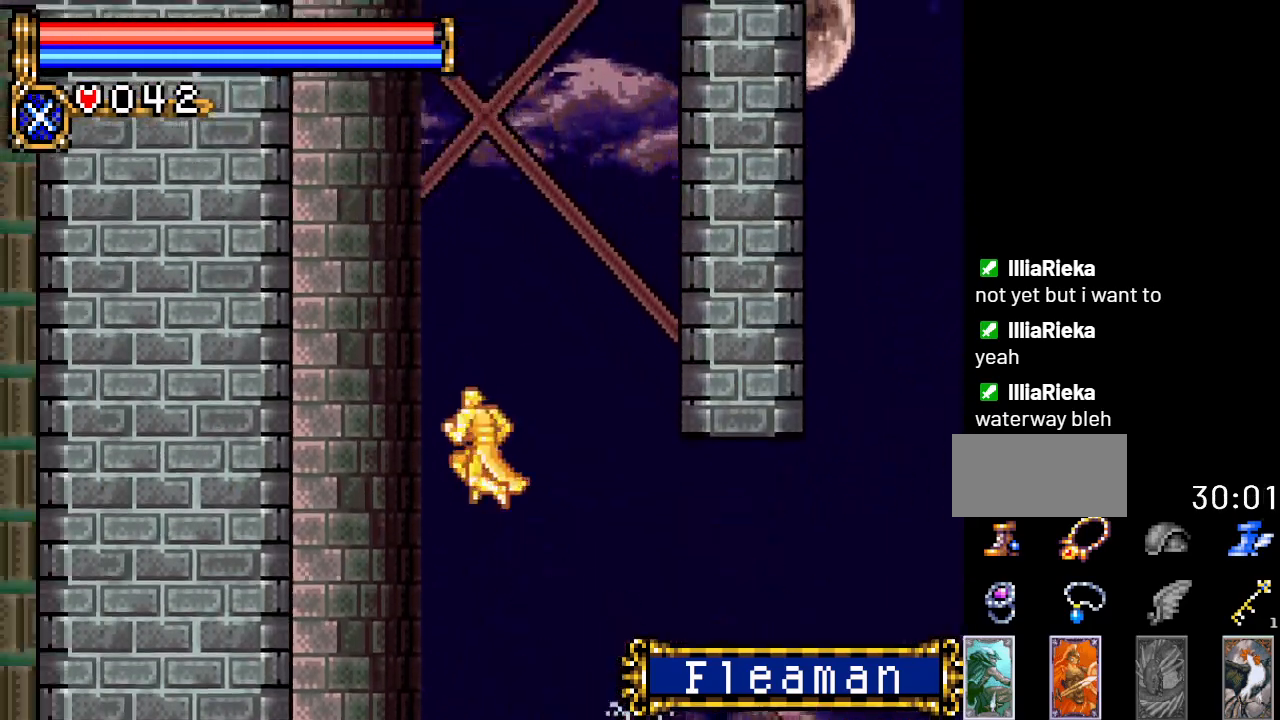
{"buttons": ["A", "R1", "DPAD_RIGHT"], "events": [[200, "R1", "down"], [350, "DPAD_LEFT", "up"], [450, "DPAD_RIGHT", "down"]]}
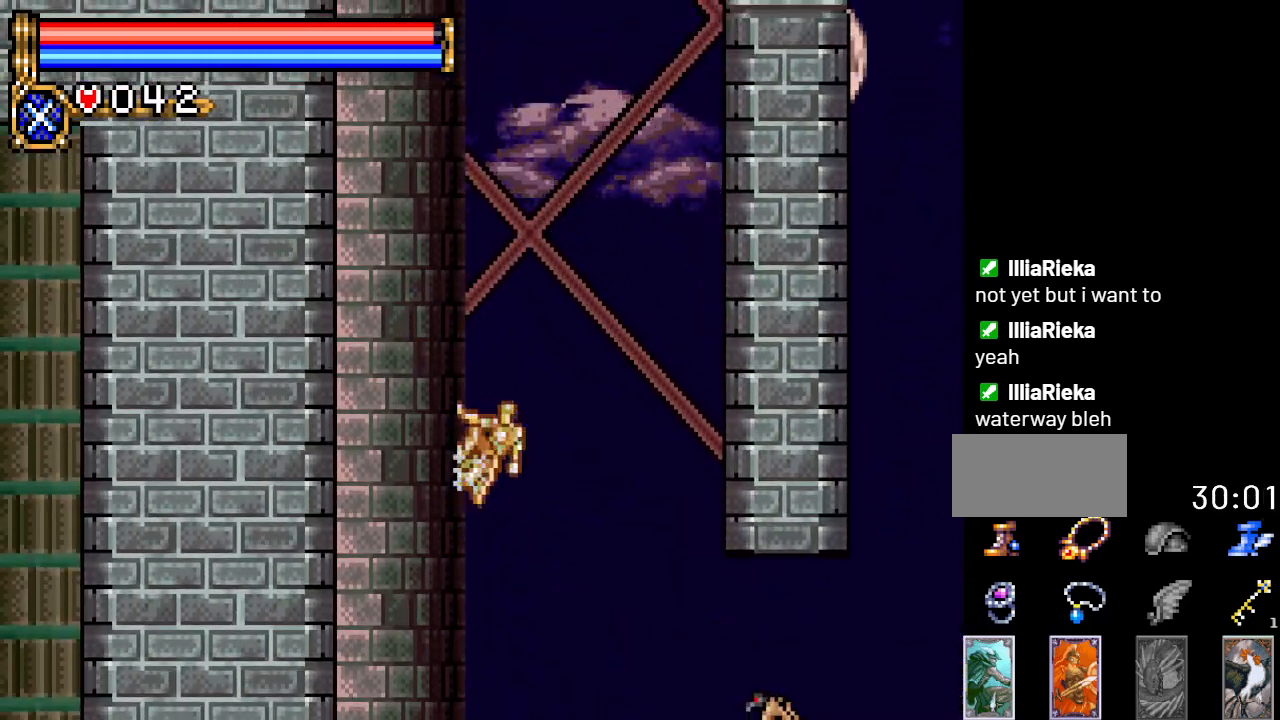
{"buttons": ["A", "R1", "DPAD_RIGHT"], "events": []}
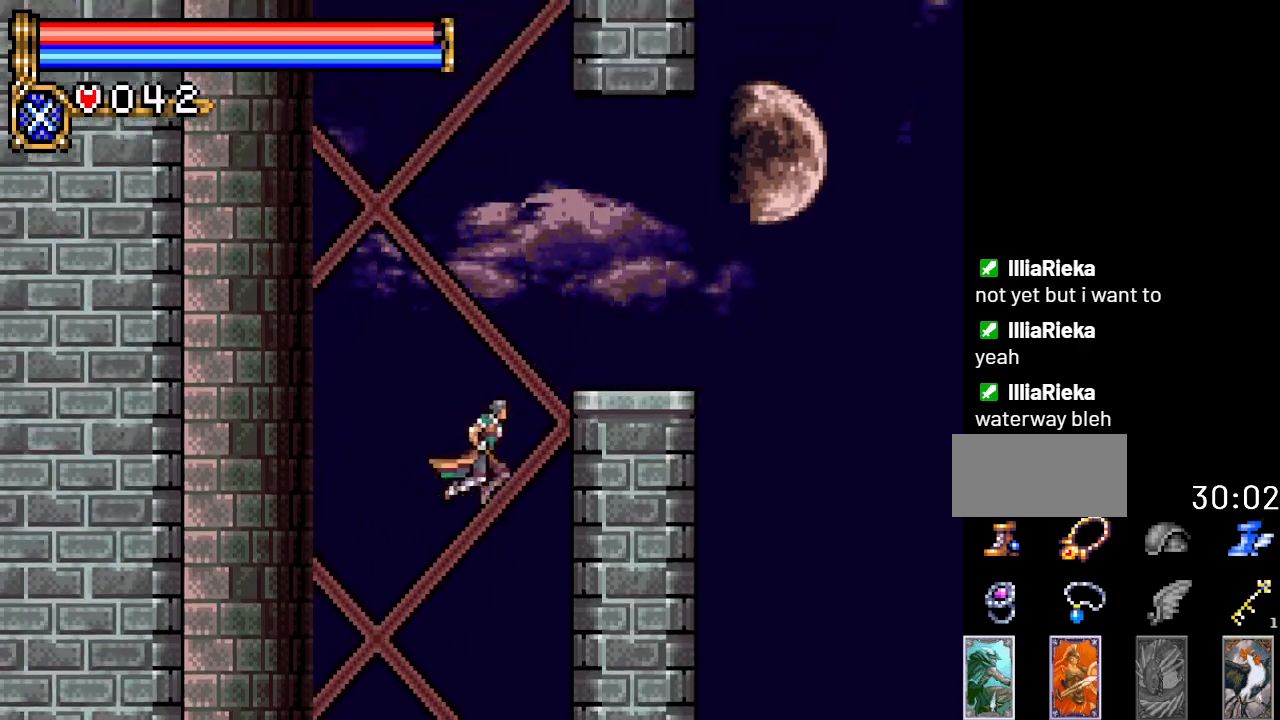
{"buttons": ["R1"], "events": [[34, "A", "up"], [467, "DPAD_RIGHT", "up"]]}
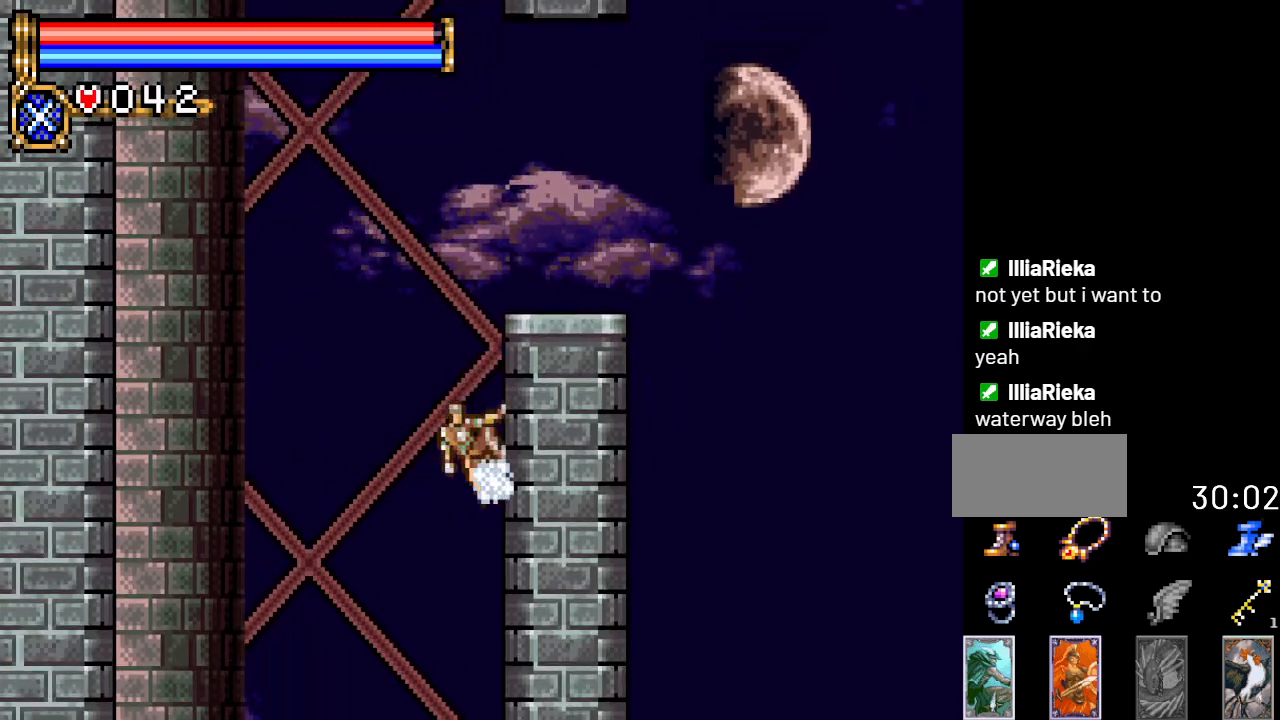
{"buttons": ["R1", "DPAD_LEFT"], "events": [[150, "DPAD_LEFT", "down"]]}
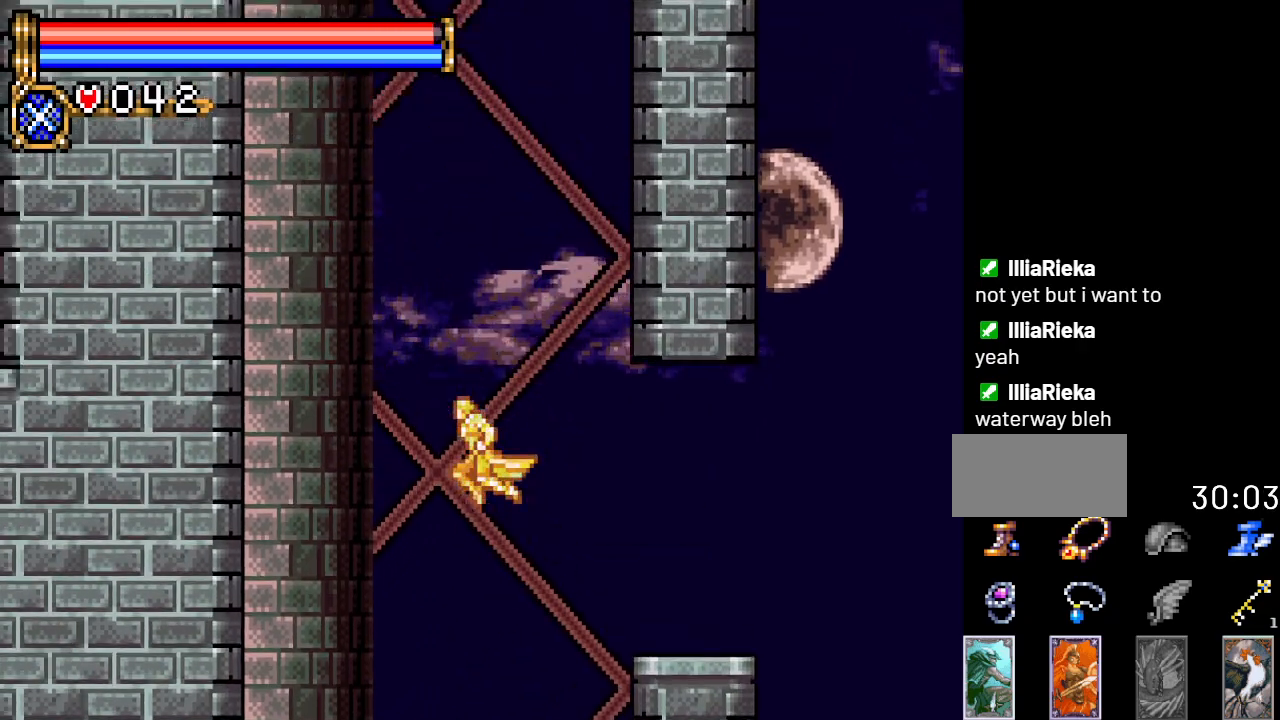
{"buttons": ["R1"], "events": [[451, "DPAD_LEFT", "up"]]}
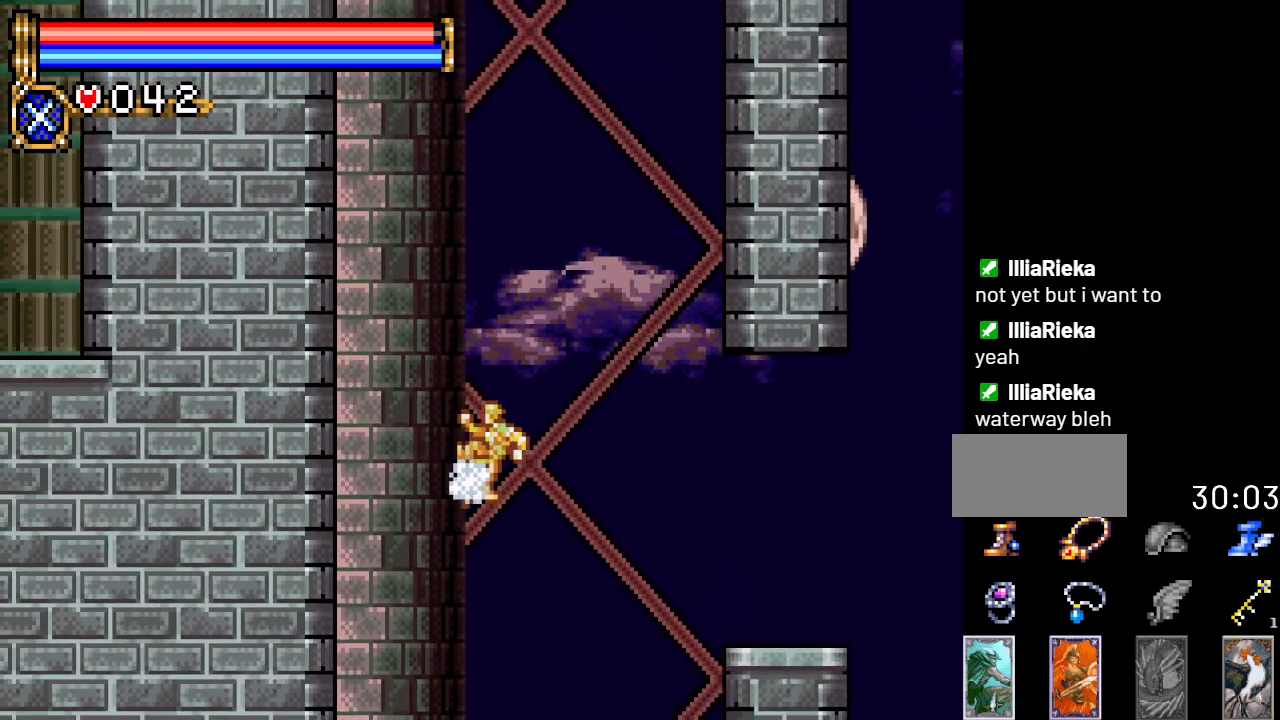
{"buttons": ["R1", "DPAD_RIGHT"], "events": [[100, "DPAD_RIGHT", "down"]]}
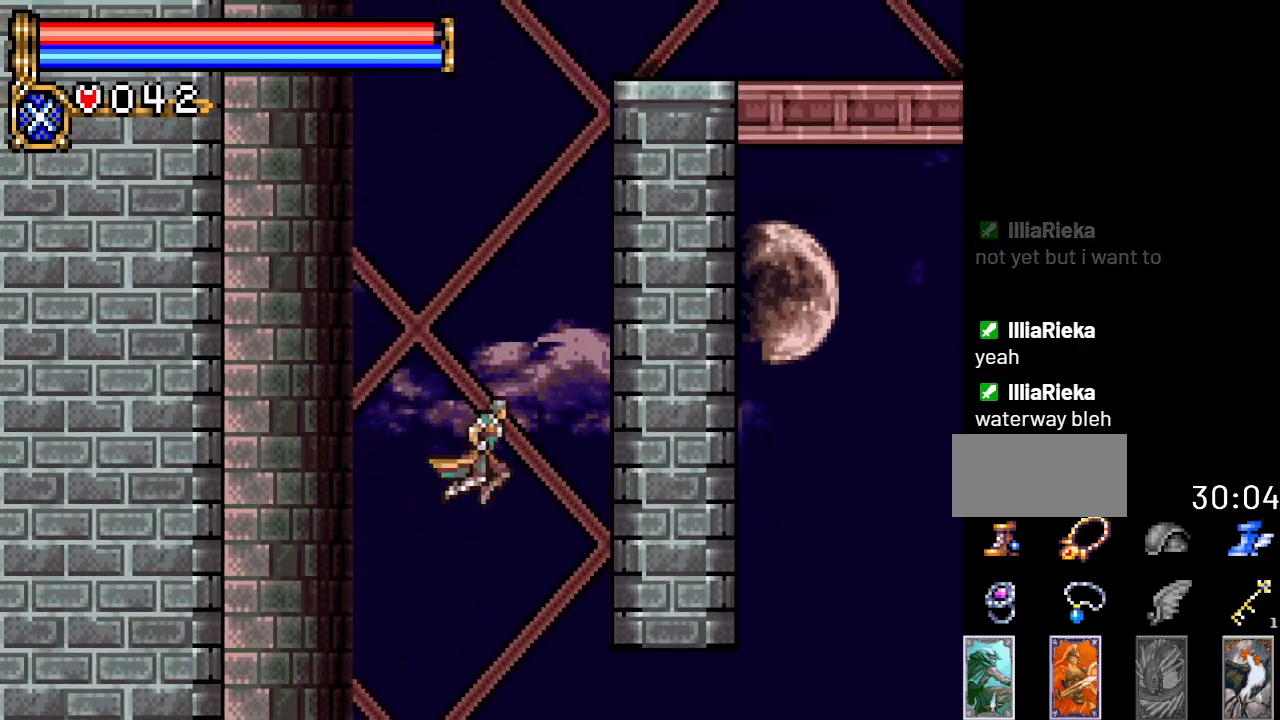
{"buttons": ["R1"], "events": [[417, "DPAD_RIGHT", "up"]]}
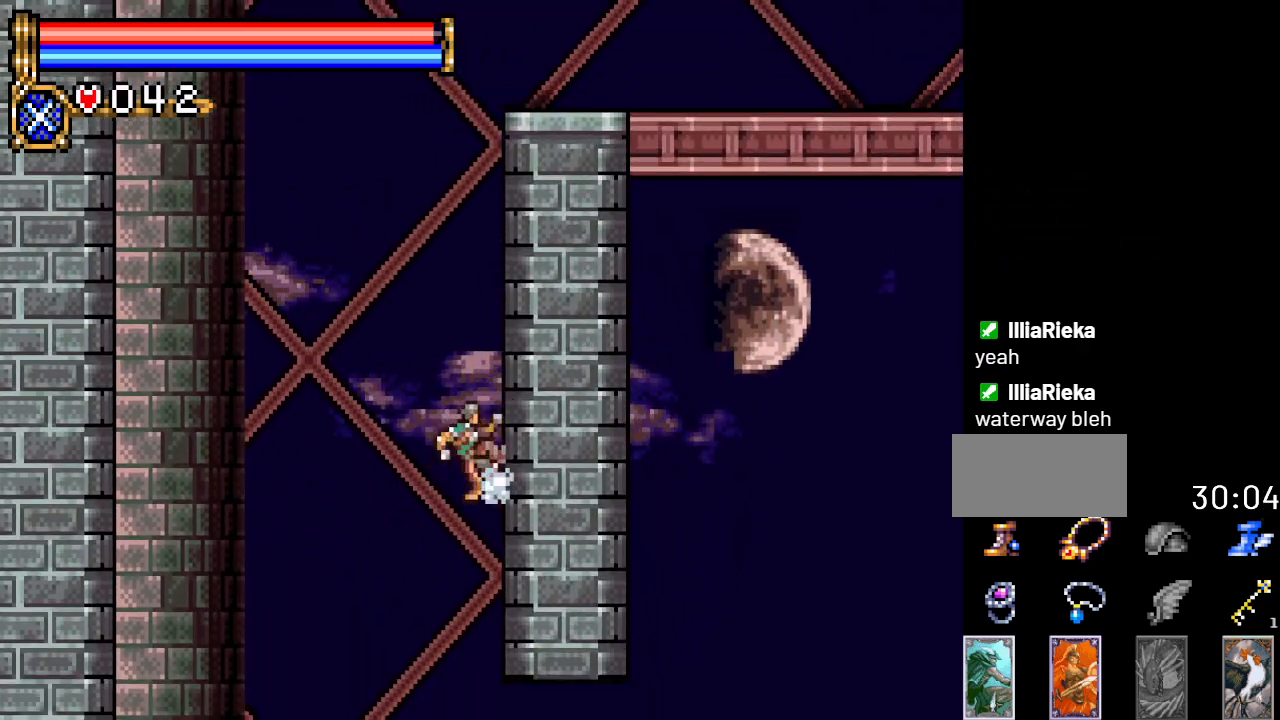
{"buttons": ["R1", "DPAD_LEFT"], "events": [[317, "DPAD_LEFT", "down"]]}
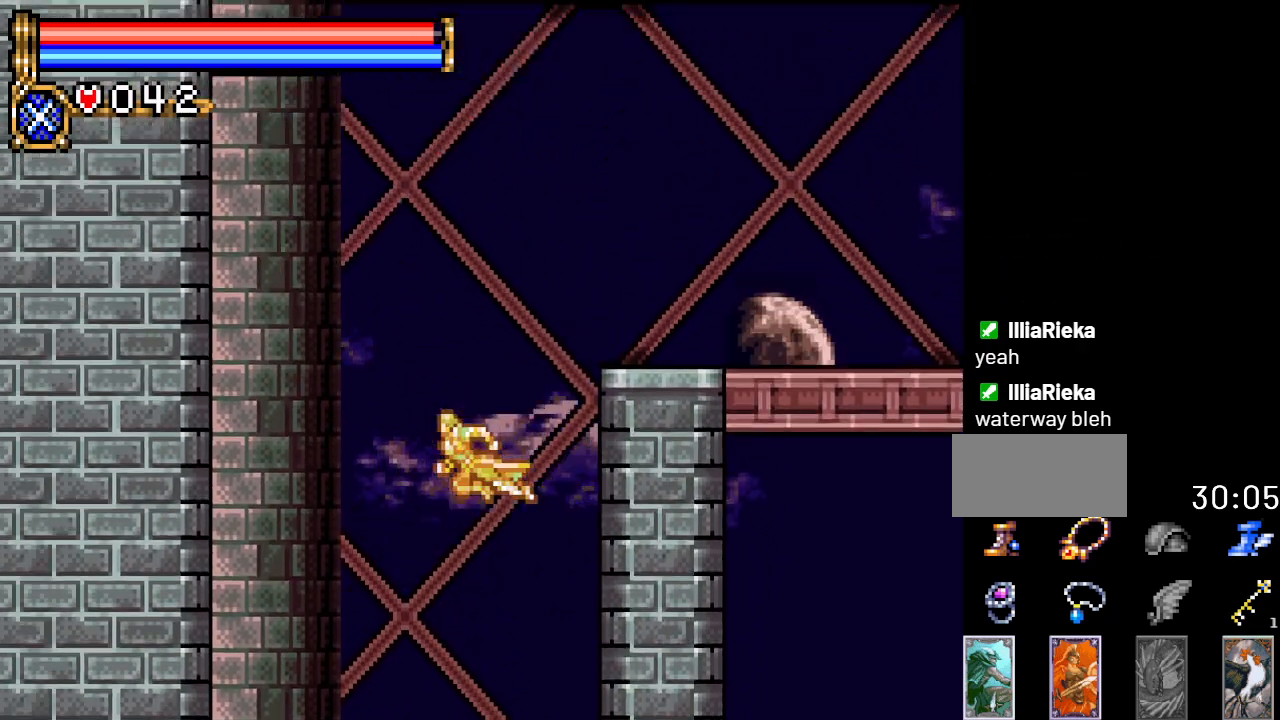
{"buttons": ["R1", "DPAD_LEFT"], "events": []}
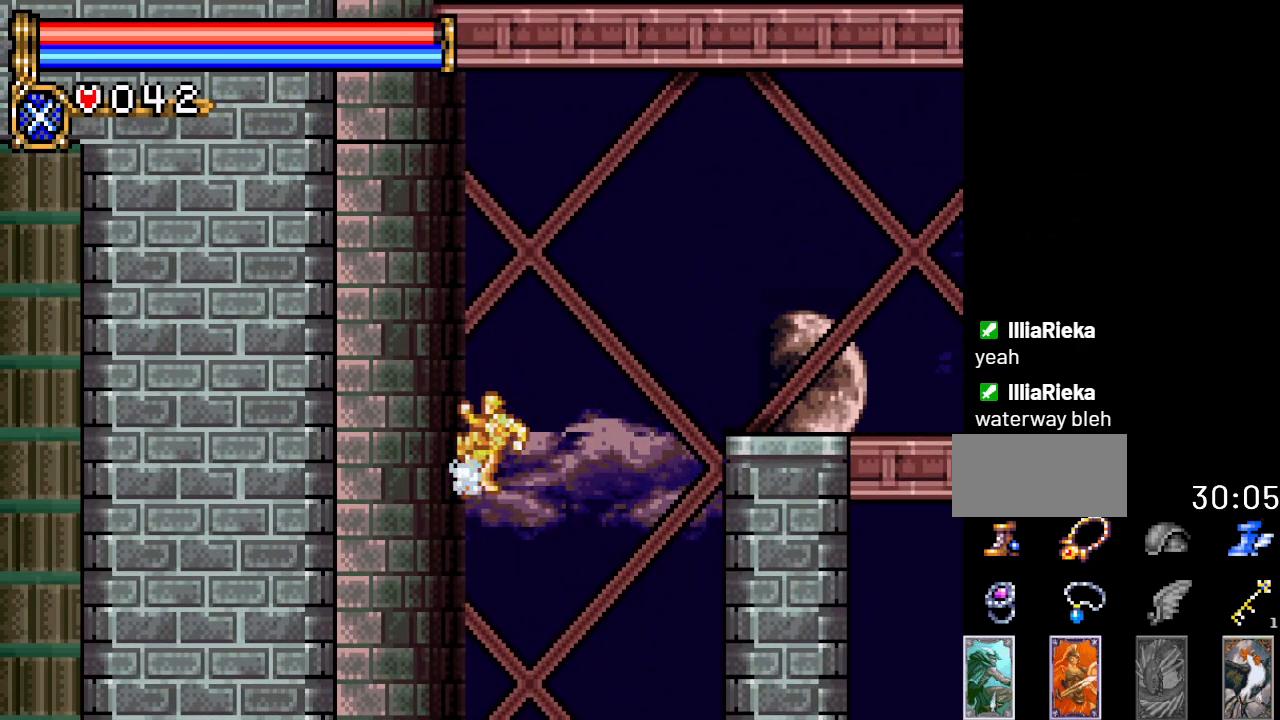
{"buttons": ["R1", "DPAD_RIGHT"], "events": [[33, "DPAD_LEFT", "up"], [166, "DPAD_RIGHT", "down"]]}
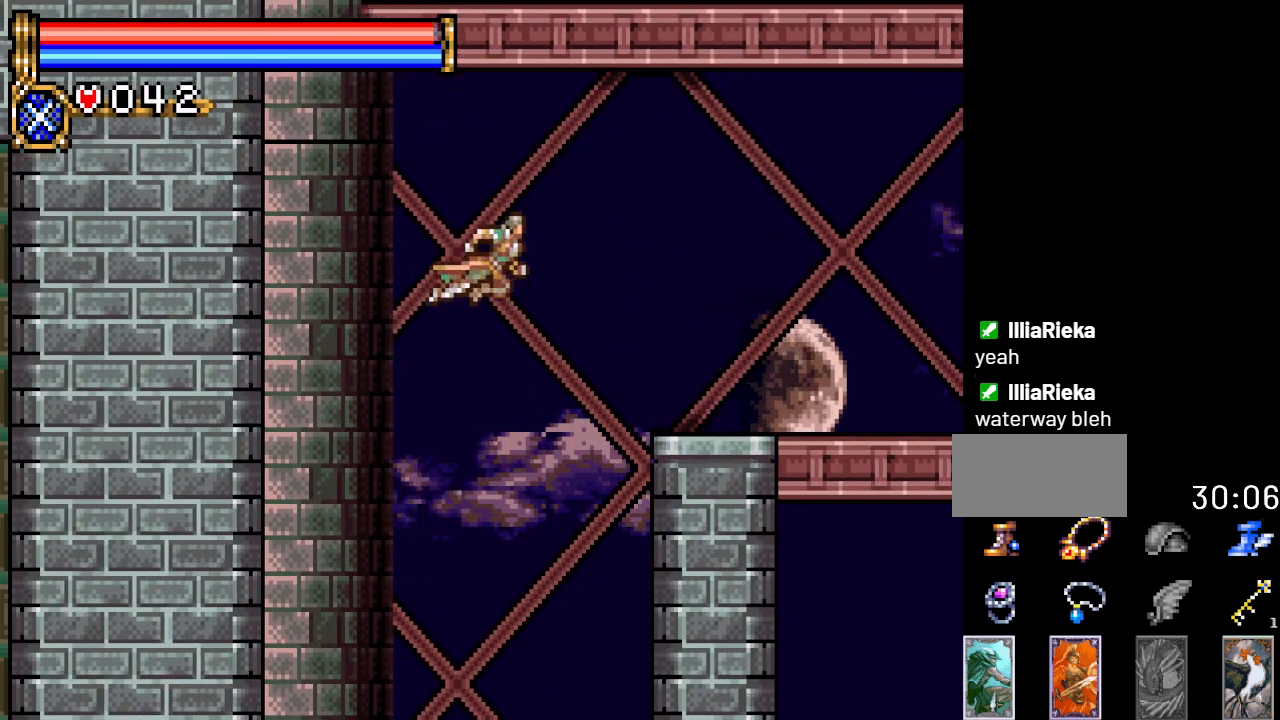
{"buttons": ["DPAD_RIGHT"], "events": [[434, "R1", "up"]]}
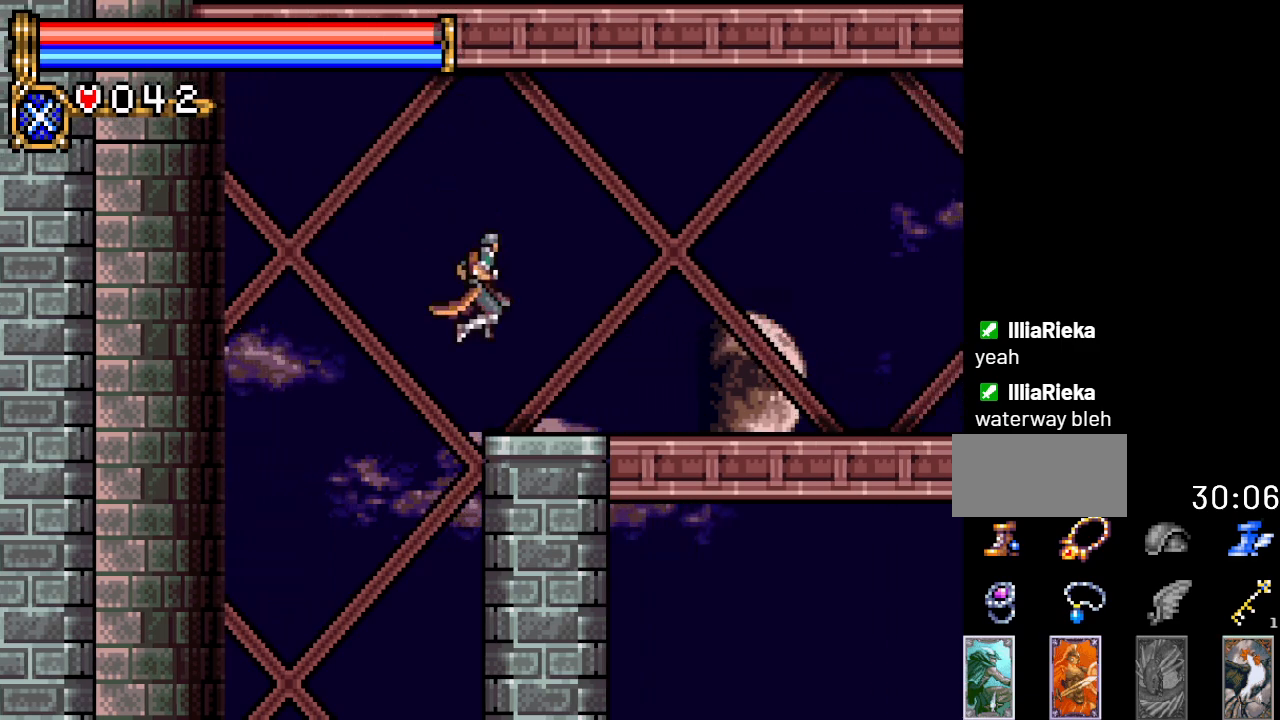
{"buttons": ["DPAD_RIGHT"], "events": []}
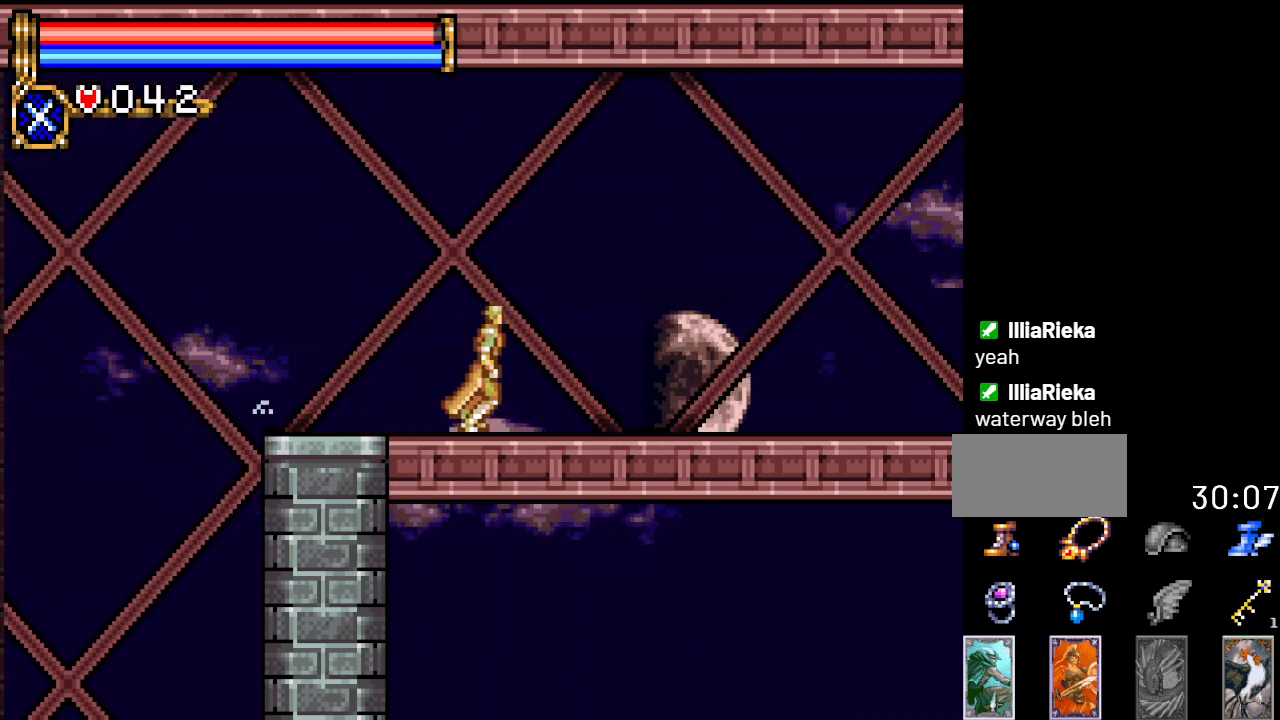
{"buttons": ["DPAD_RIGHT"], "events": []}
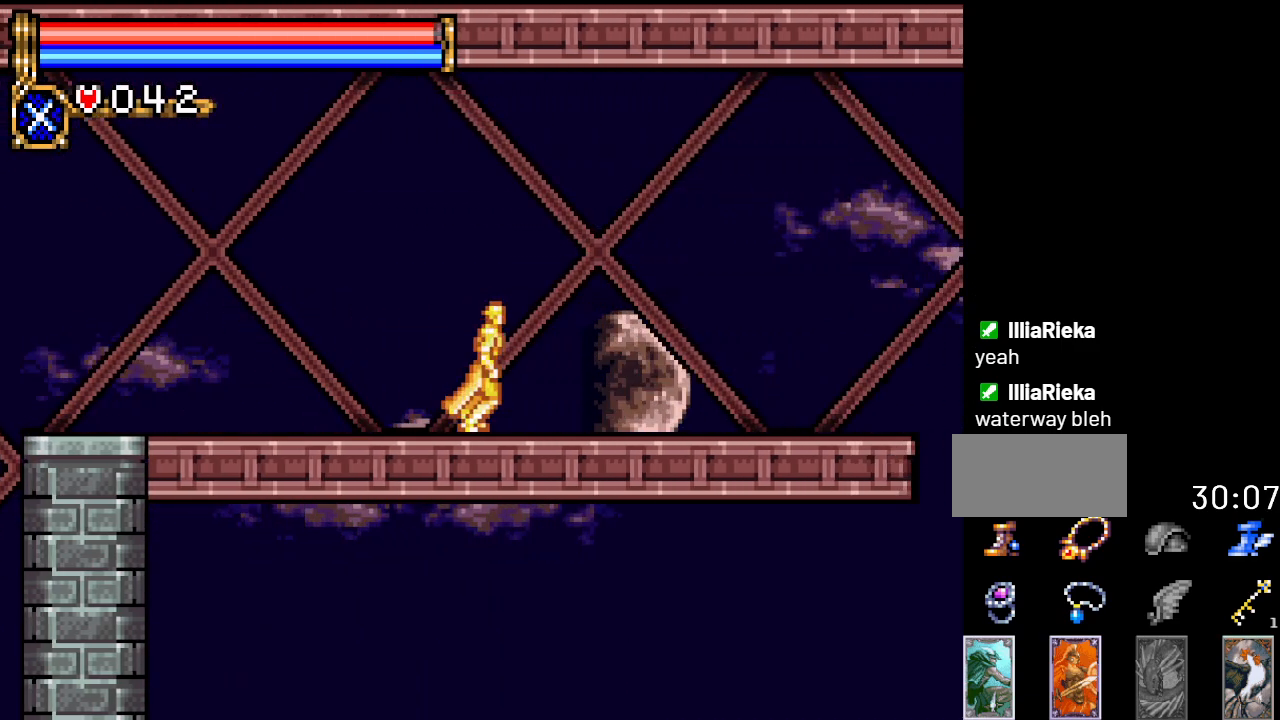
{"buttons": ["DPAD_RIGHT"], "events": []}
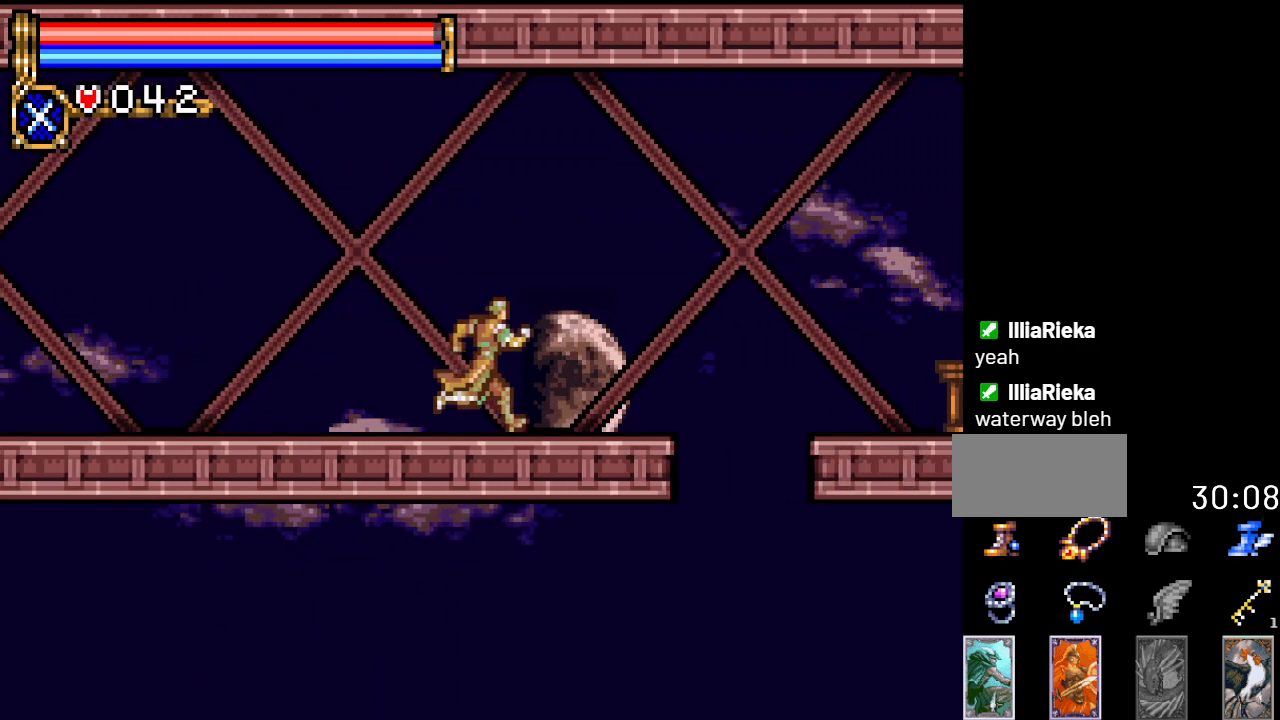
{"buttons": ["DPAD_RIGHT"], "events": [[250, "A", "down"], [467, "A", "up"]]}
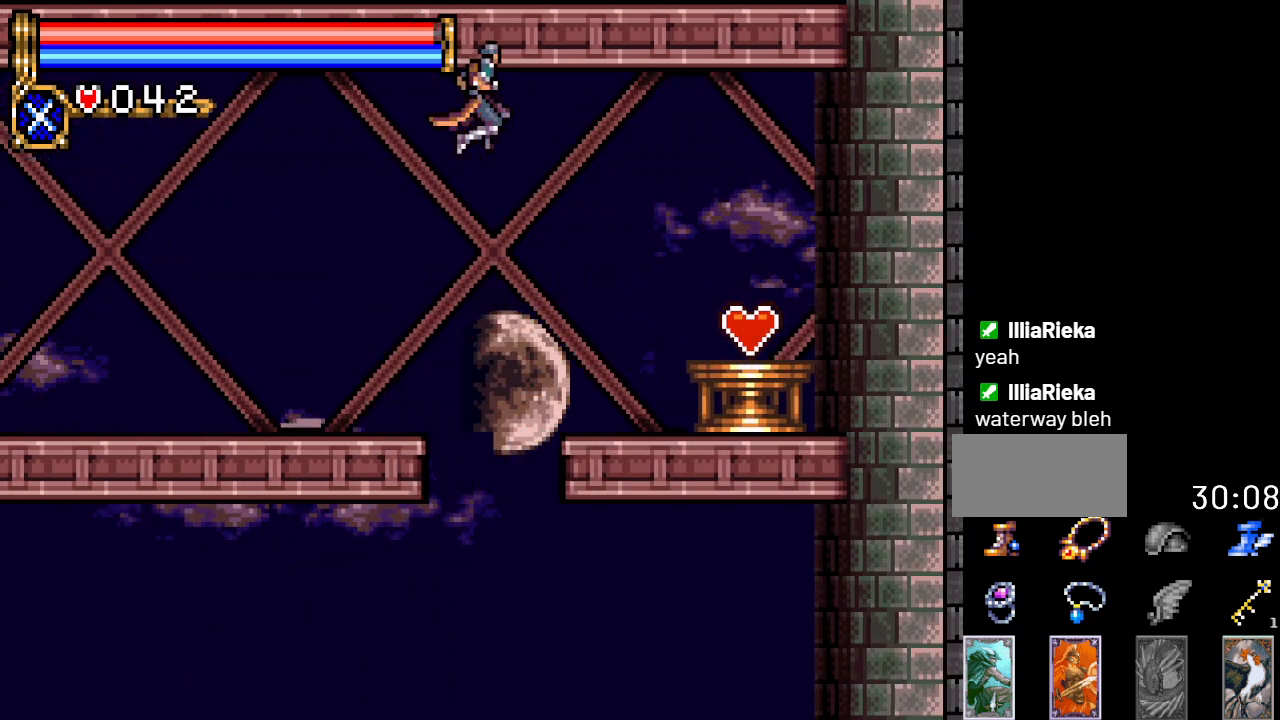
{"buttons": ["DPAD_RIGHT"], "events": [[183, "A", "down"], [317, "A", "up"]]}
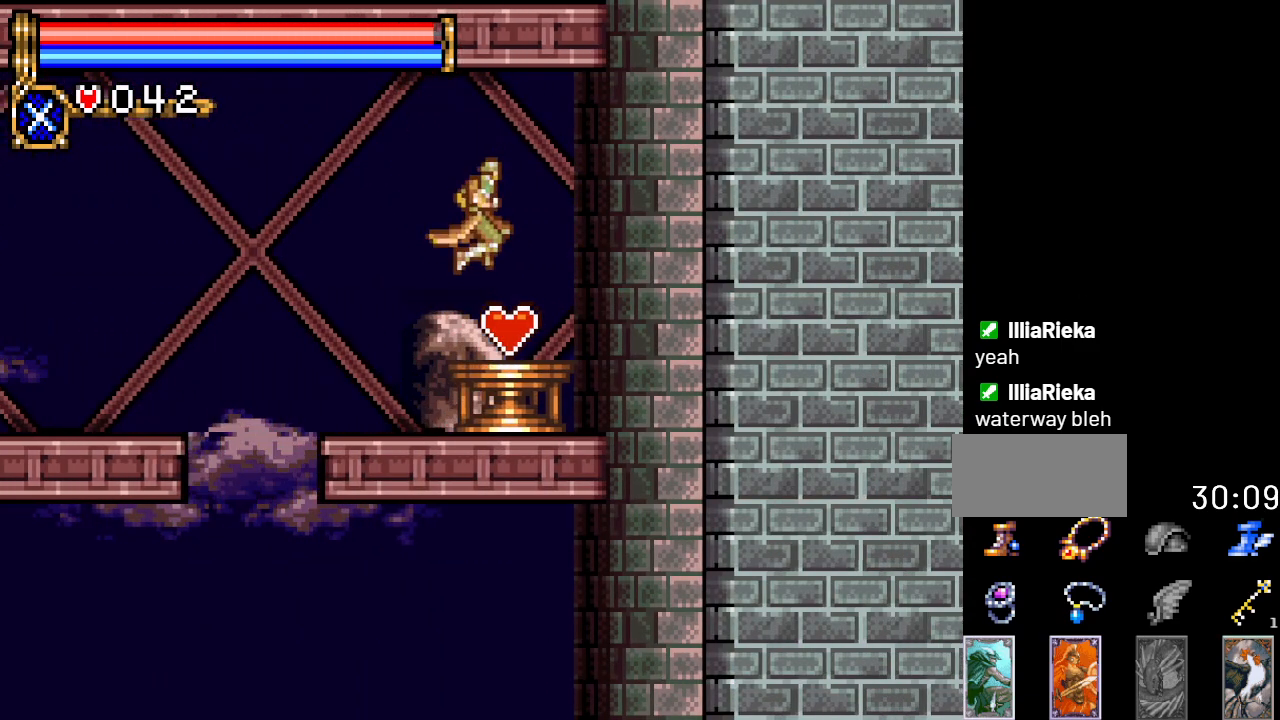
{"buttons": [], "events": [[100, "DPAD_RIGHT", "up"], [351, "A", "down"], [467, "A", "up"]]}
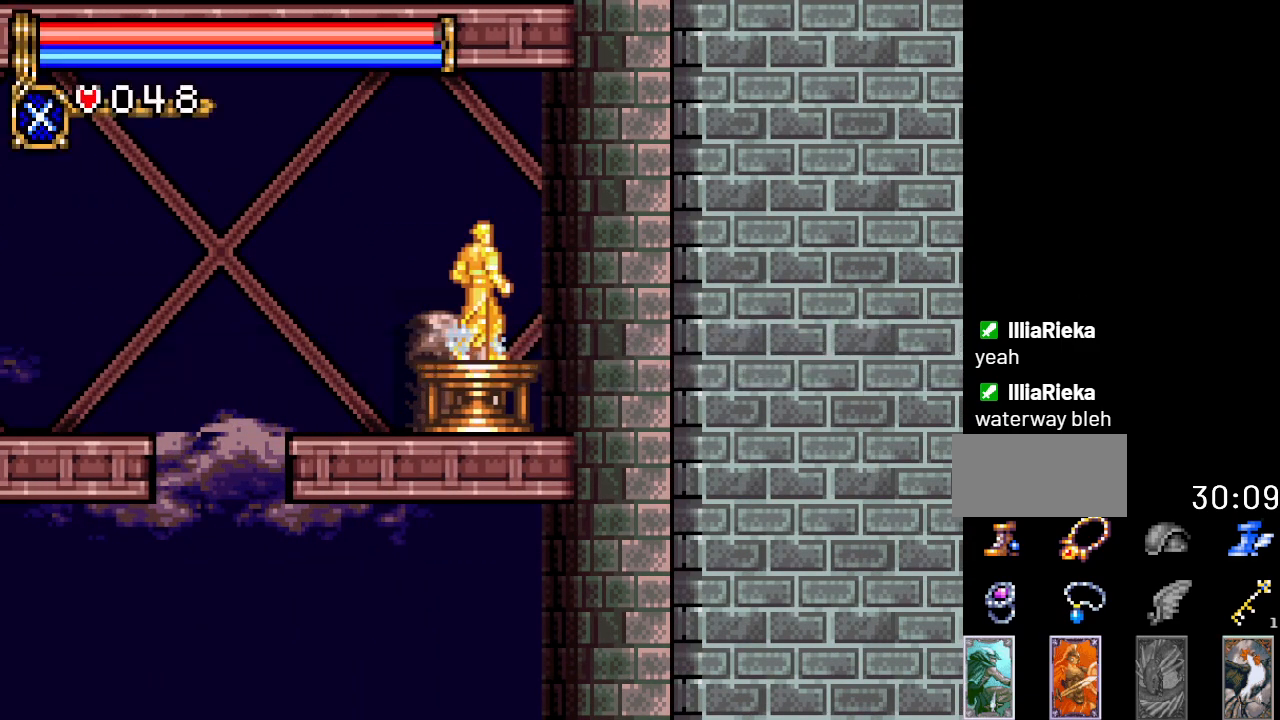
{"buttons": ["DPAD_LEFT"], "events": [[33, "DPAD_LEFT", "down"]]}